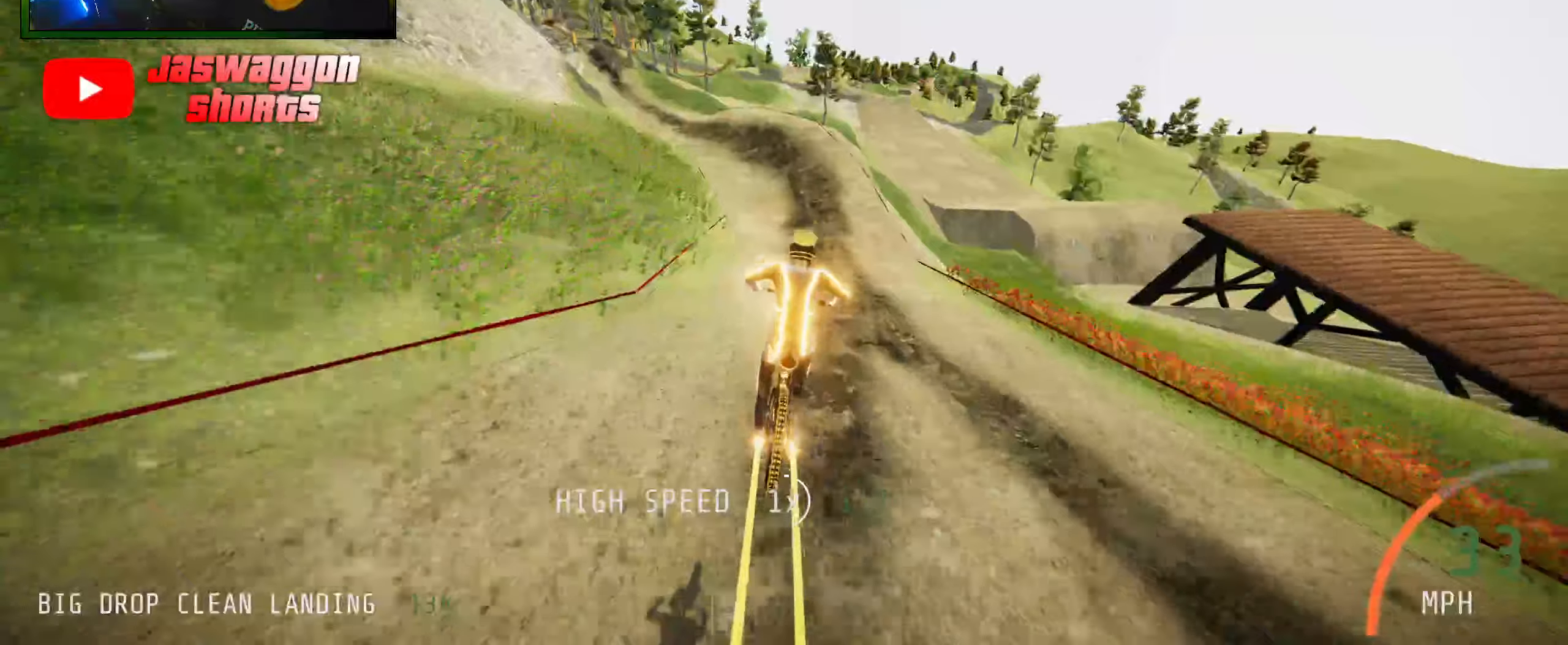
Gameplay with a controller (Xbox layout); each line is a JSON object with the inputs held at the frame after it. "events" lists button and stick changes between this image and that frame as [ms after this image, input, new state], when the widget could be followed in between.
{"buttons": ["R2"], "left_stick": "center", "right_stick": "center", "events": [[34, "left_stick", "up"], [117, "left_stick", "center"]]}
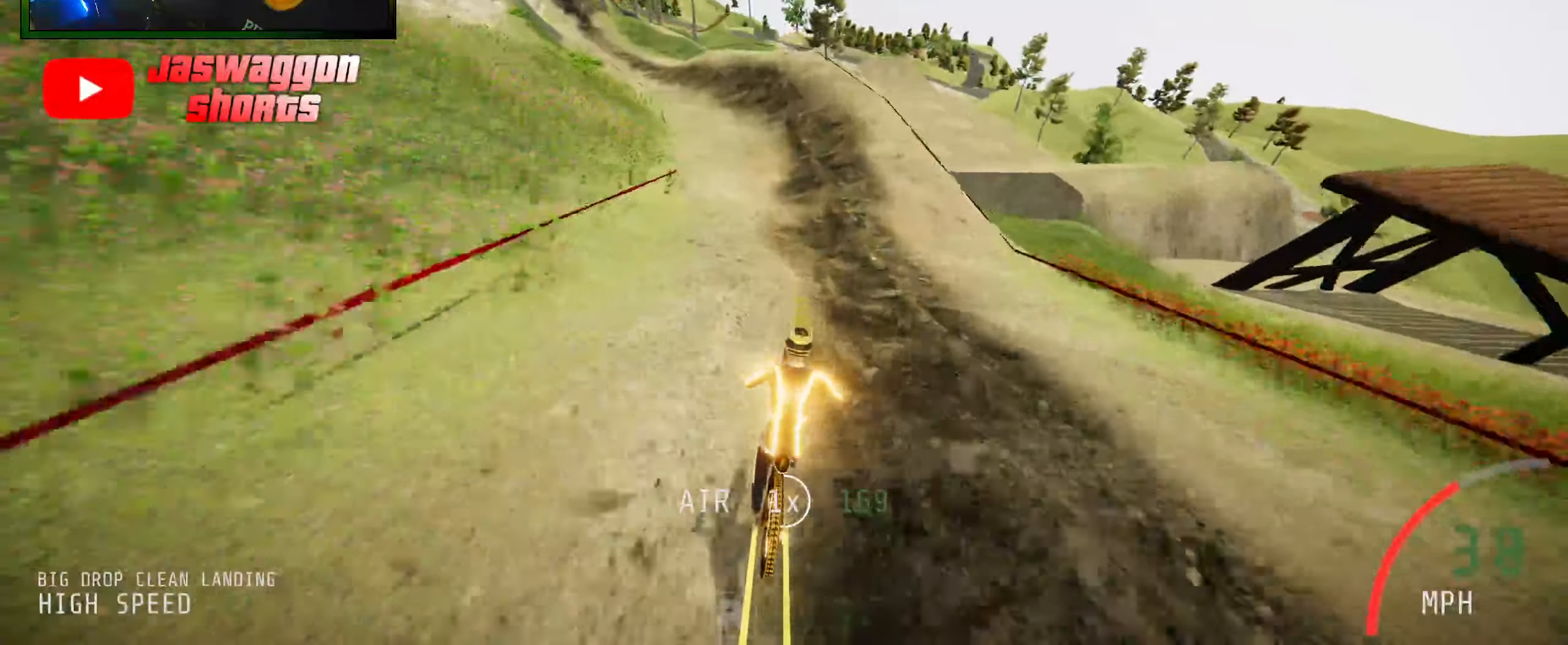
{"buttons": ["R2"], "left_stick": "left", "right_stick": "down", "events": [[84, "left_stick", "left"], [150, "right_stick", "down"]]}
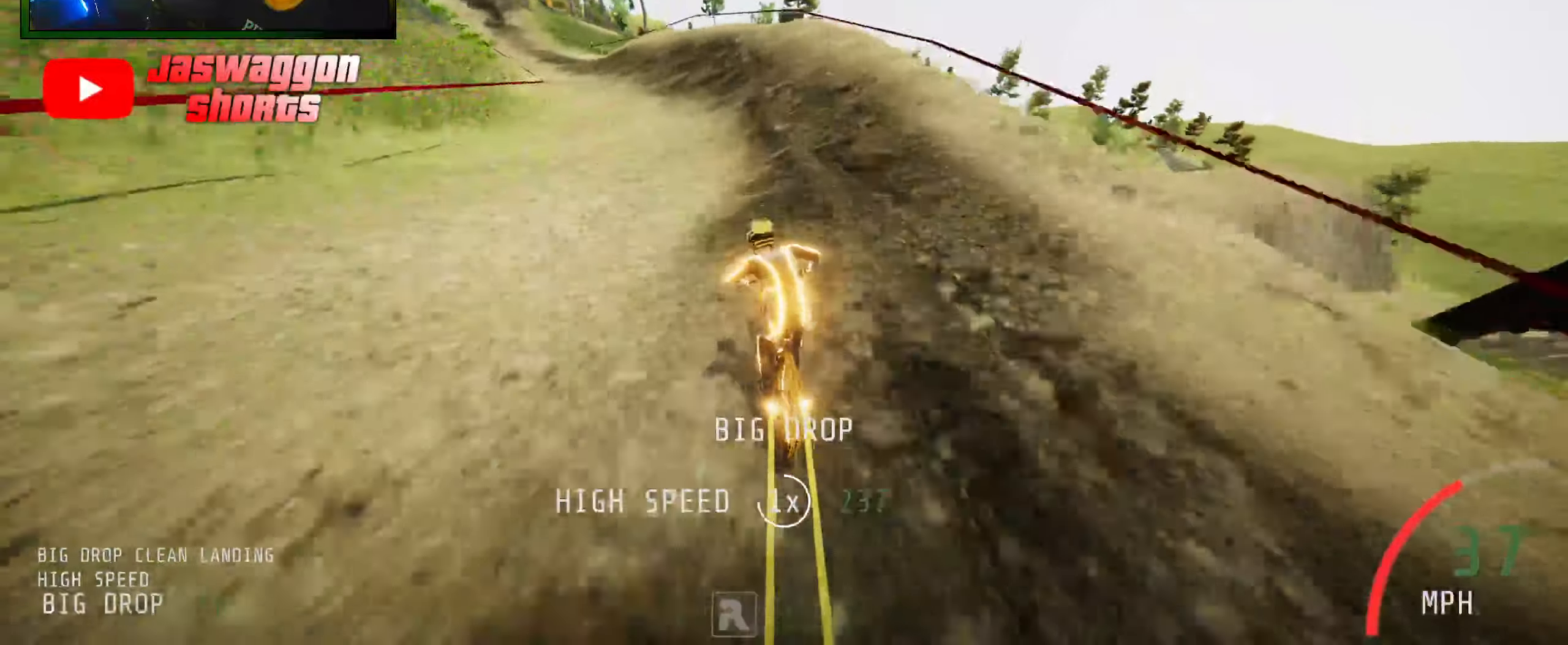
{"buttons": ["R2"], "left_stick": "right", "right_stick": "center", "events": [[317, "left_stick", "center"], [400, "right_stick", "center"], [500, "left_stick", "right"]]}
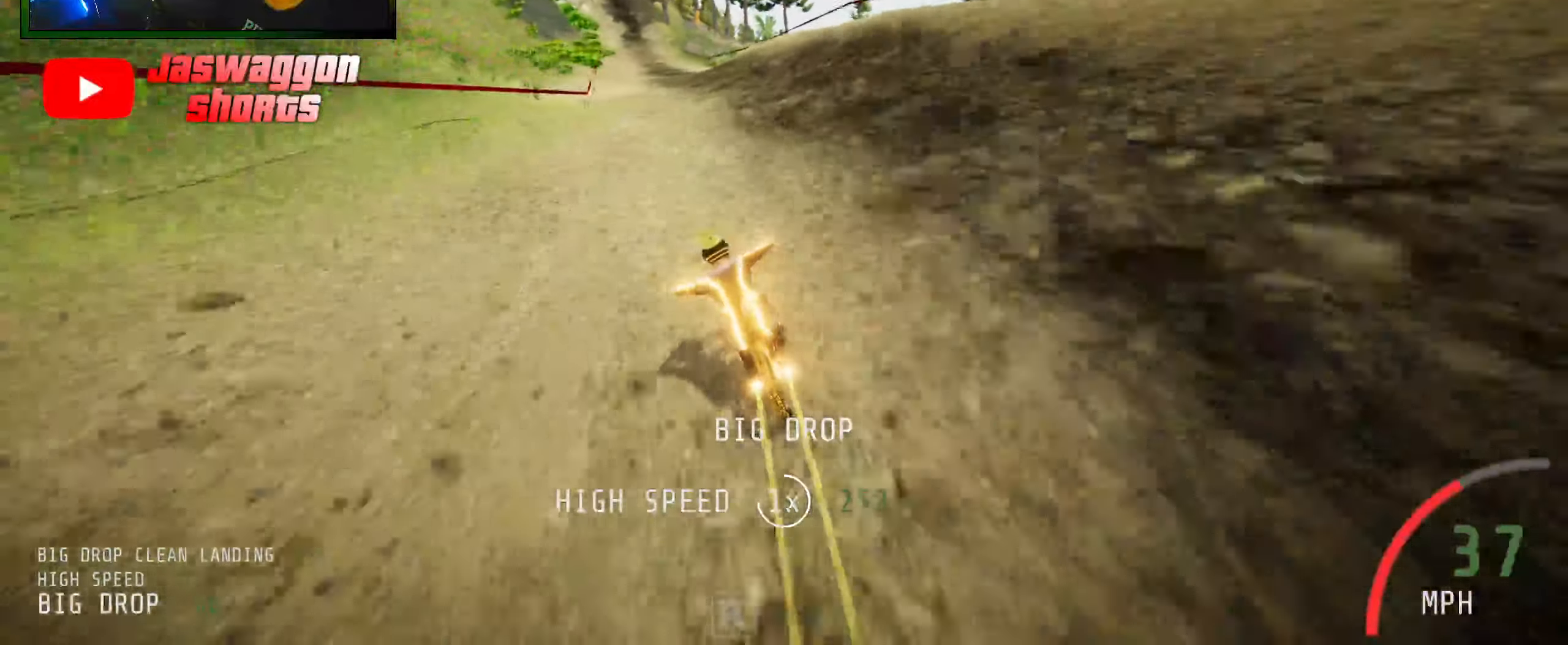
{"buttons": ["R2"], "left_stick": "center", "right_stick": "center", "events": [[50, "right_stick", "up"], [84, "left_stick", "center"], [250, "right_stick", "center"]]}
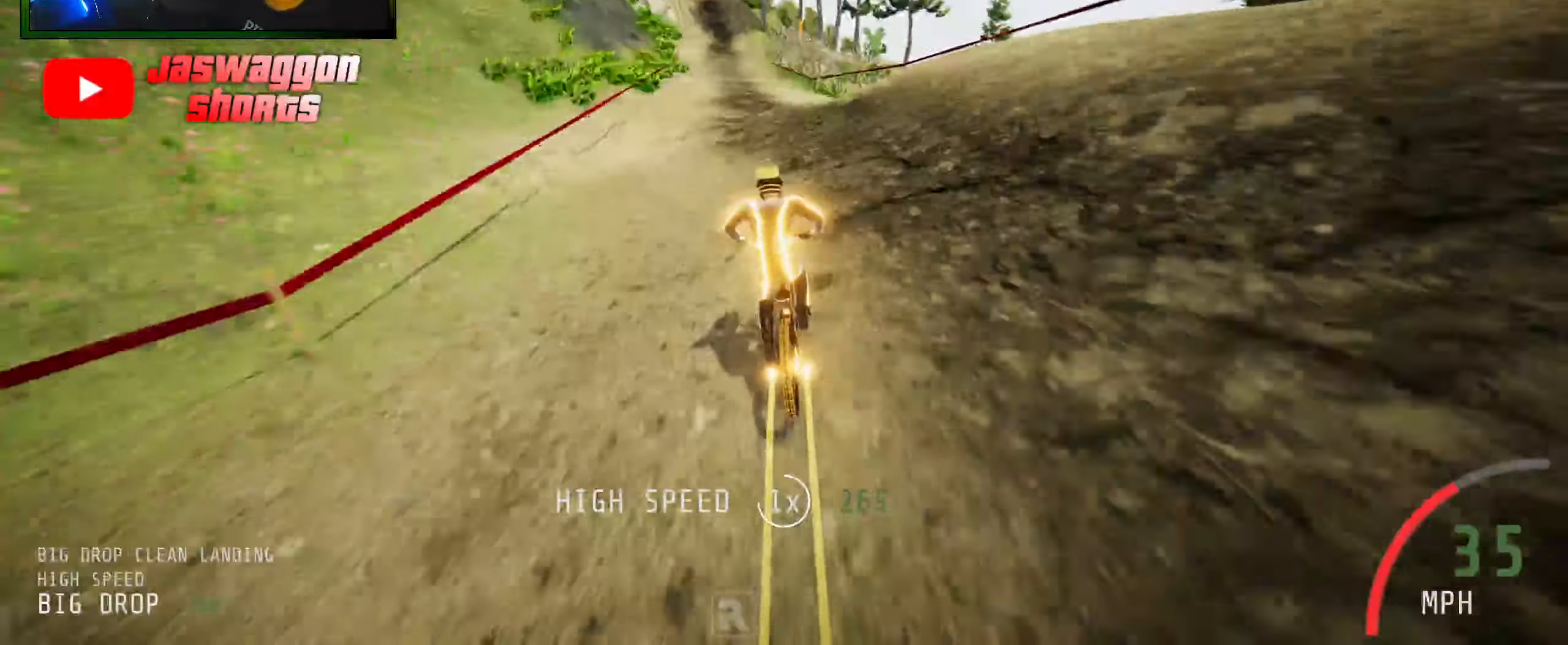
{"buttons": [], "left_stick": "left", "right_stick": "center", "events": [[50, "left_stick", "left"], [150, "right_stick", "down"], [400, "R2", "up"], [400, "right_stick", "center"]]}
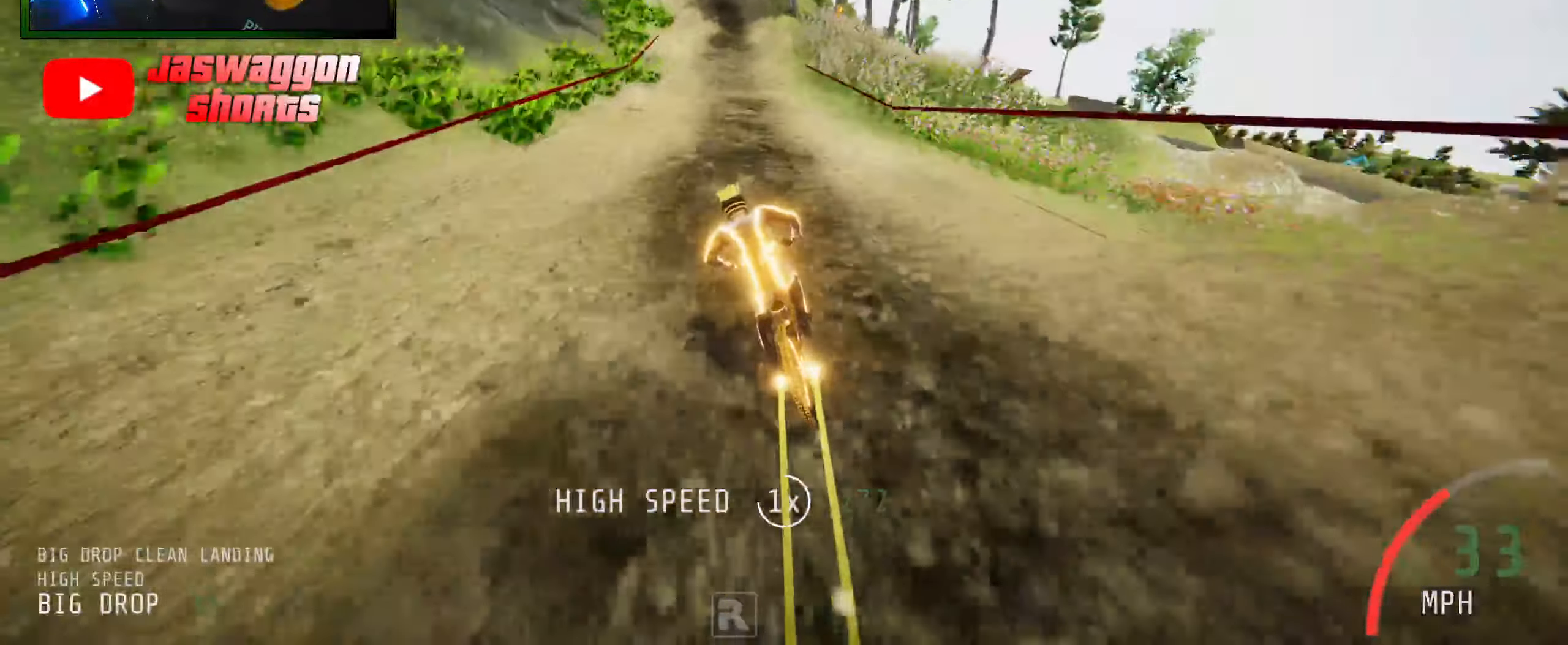
{"buttons": [], "left_stick": "right", "right_stick": "center", "events": [[67, "left_stick", "center"], [467, "left_stick", "right"]]}
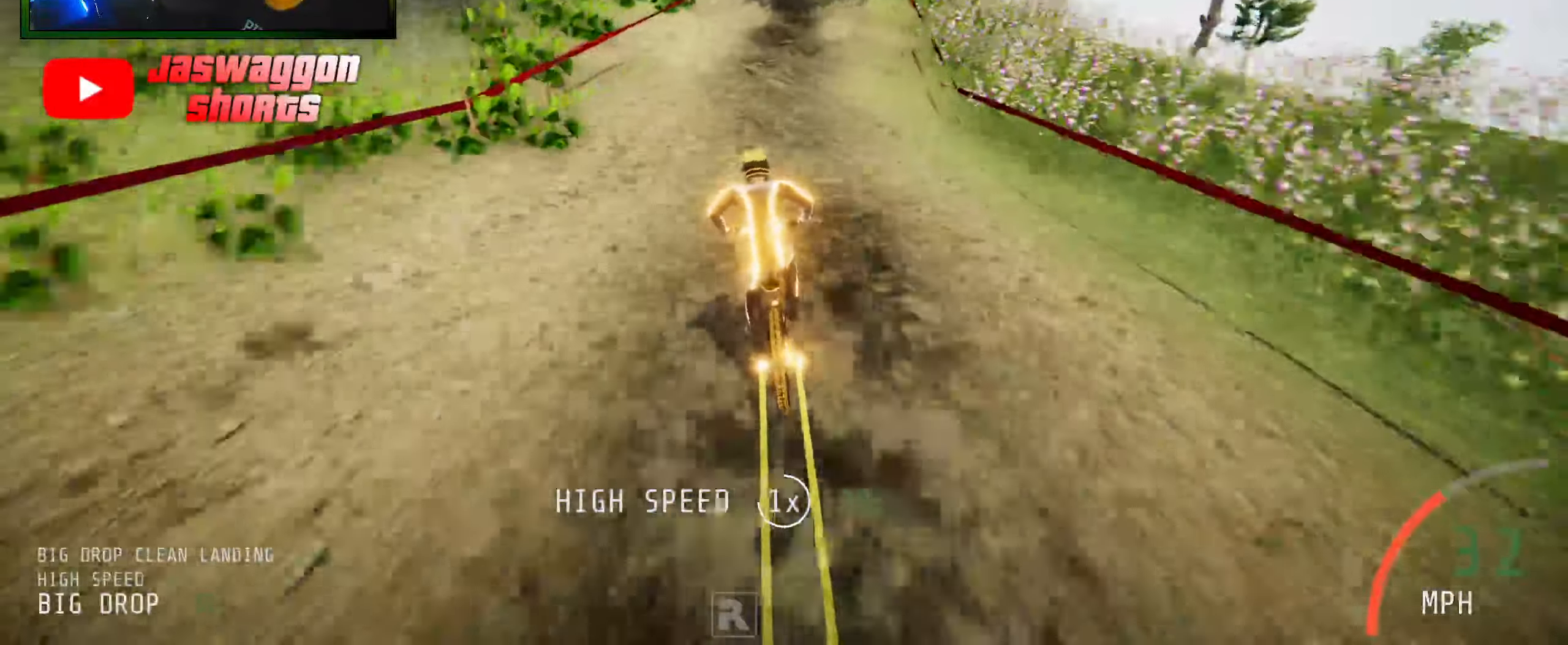
{"buttons": [], "left_stick": "left", "right_stick": "center", "events": [[117, "left_stick", "center"], [334, "left_stick", "left"]]}
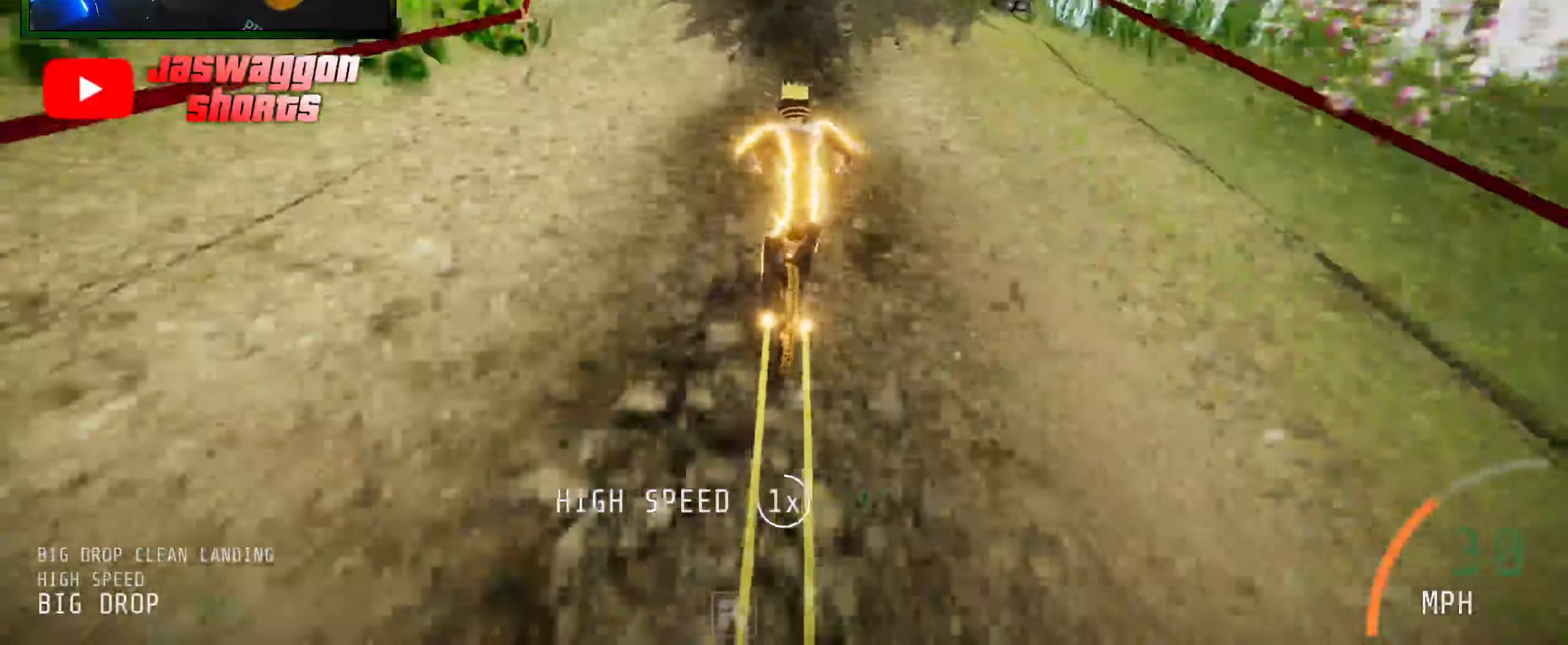
{"buttons": [], "left_stick": "left", "right_stick": "center", "events": []}
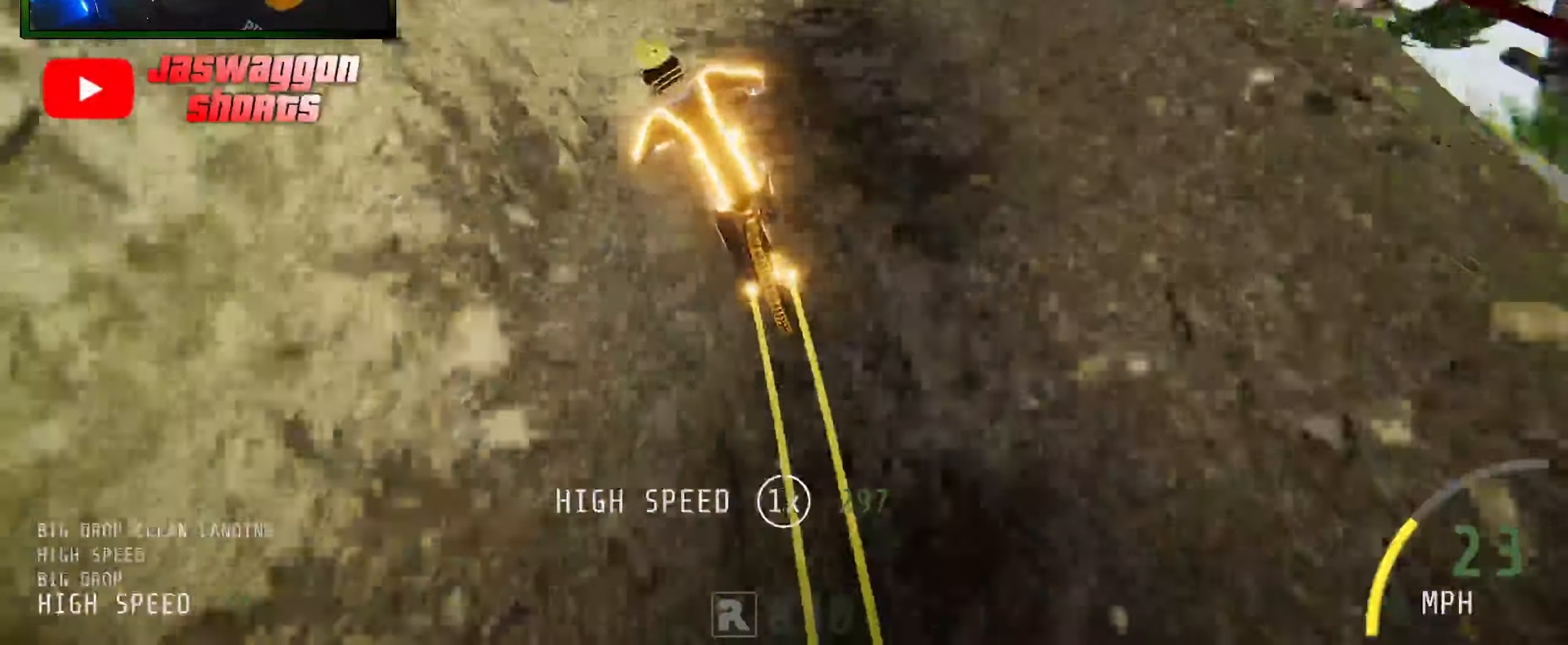
{"buttons": ["R2"], "left_stick": "right", "right_stick": "center", "events": [[84, "left_stick", "center"], [167, "left_stick", "right"], [184, "R2", "down"], [317, "left_stick", "center"], [484, "left_stick", "right"]]}
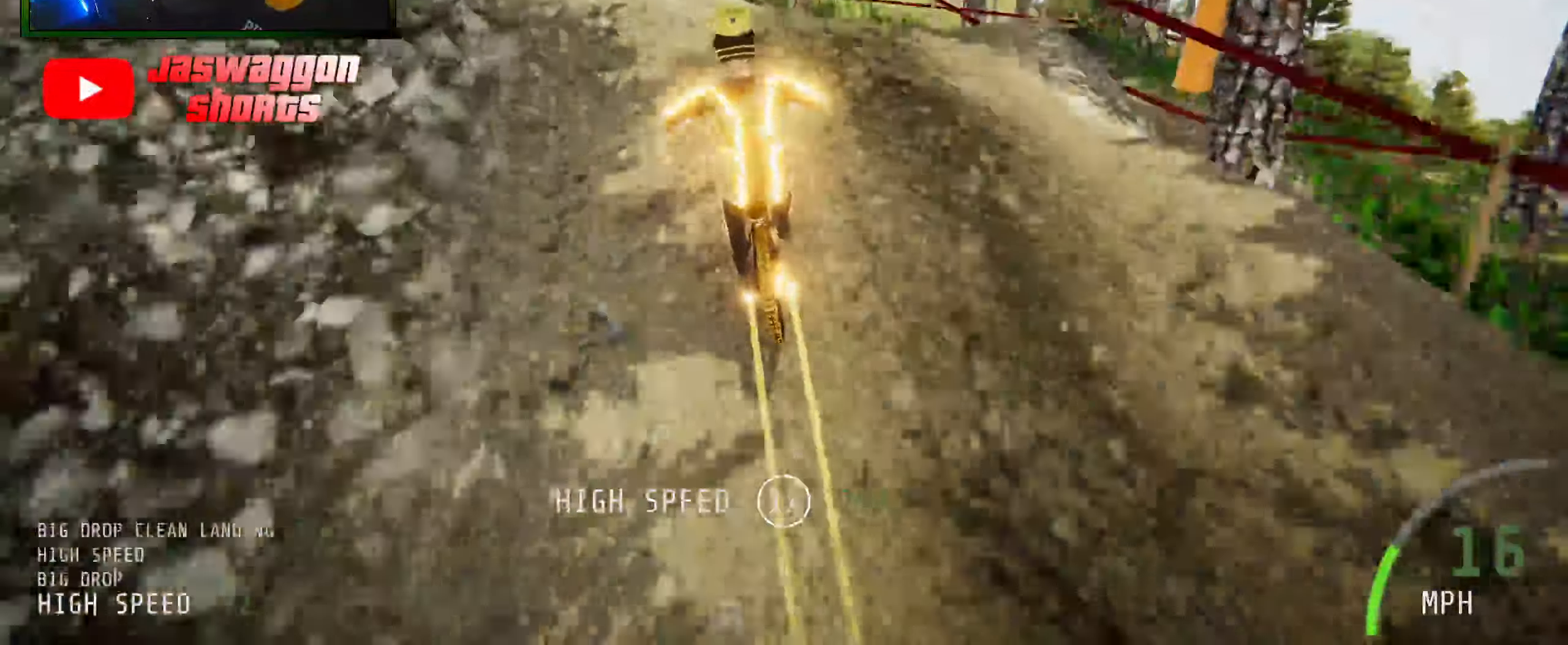
{"buttons": [], "left_stick": "center", "right_stick": "center", "events": [[34, "right_stick", "up"], [367, "right_stick", "center"], [434, "R2", "up"], [467, "left_stick", "center"]]}
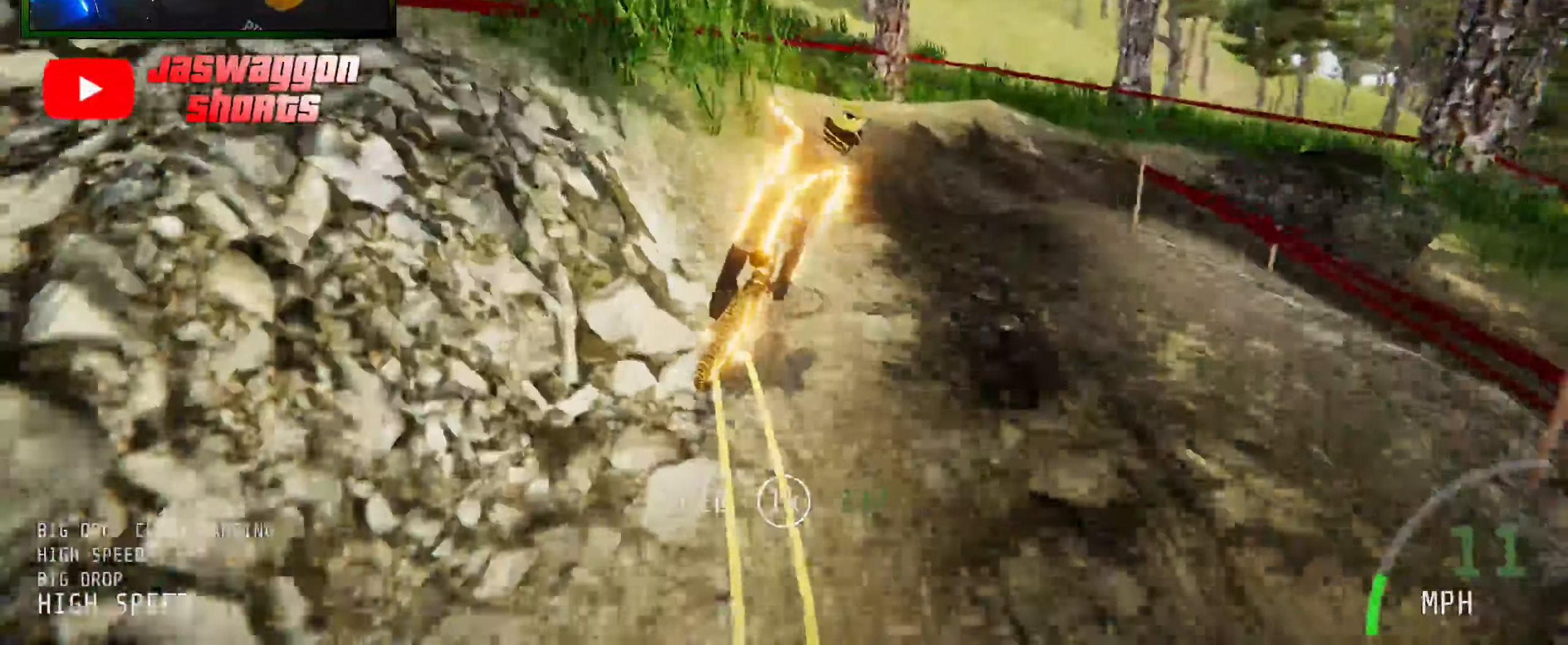
{"buttons": [], "left_stick": "left", "right_stick": "center", "events": [[51, "R2", "down"], [51, "left_stick", "right"], [101, "right_stick", "up"], [201, "left_stick", "center"], [351, "left_stick", "left"], [367, "right_stick", "center"], [401, "R2", "up"]]}
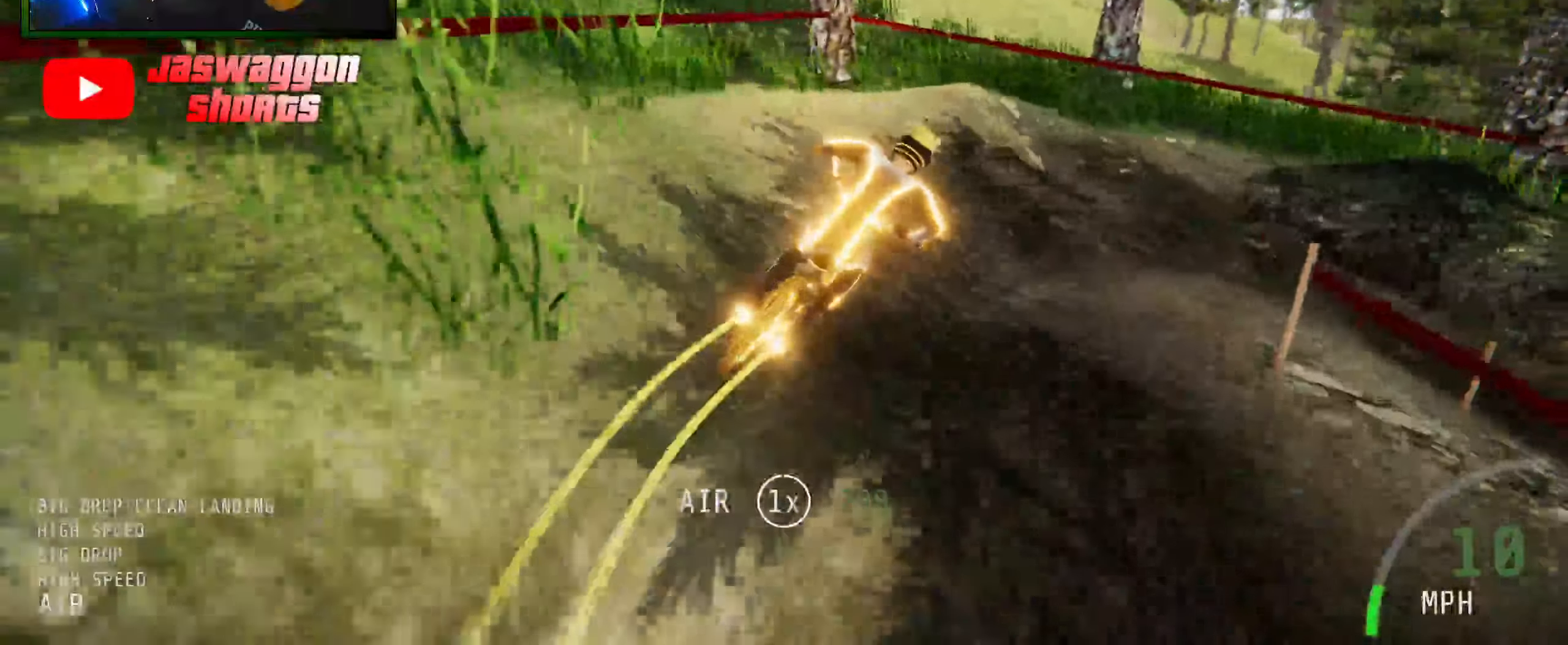
{"buttons": ["L2"], "left_stick": "right", "right_stick": "up", "events": [[66, "left_stick", "right"], [233, "L2", "down"], [266, "right_stick", "up"]]}
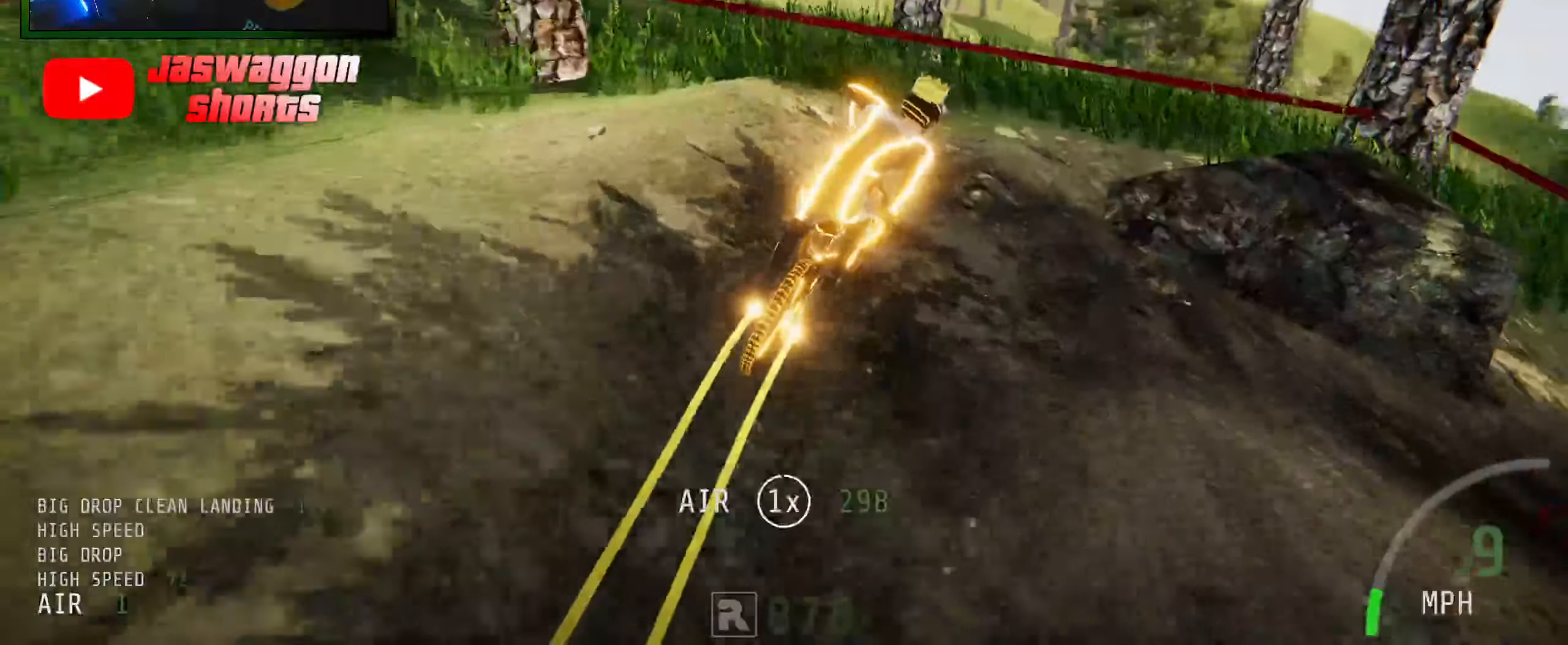
{"buttons": ["L2"], "left_stick": "right", "right_stick": "up", "events": []}
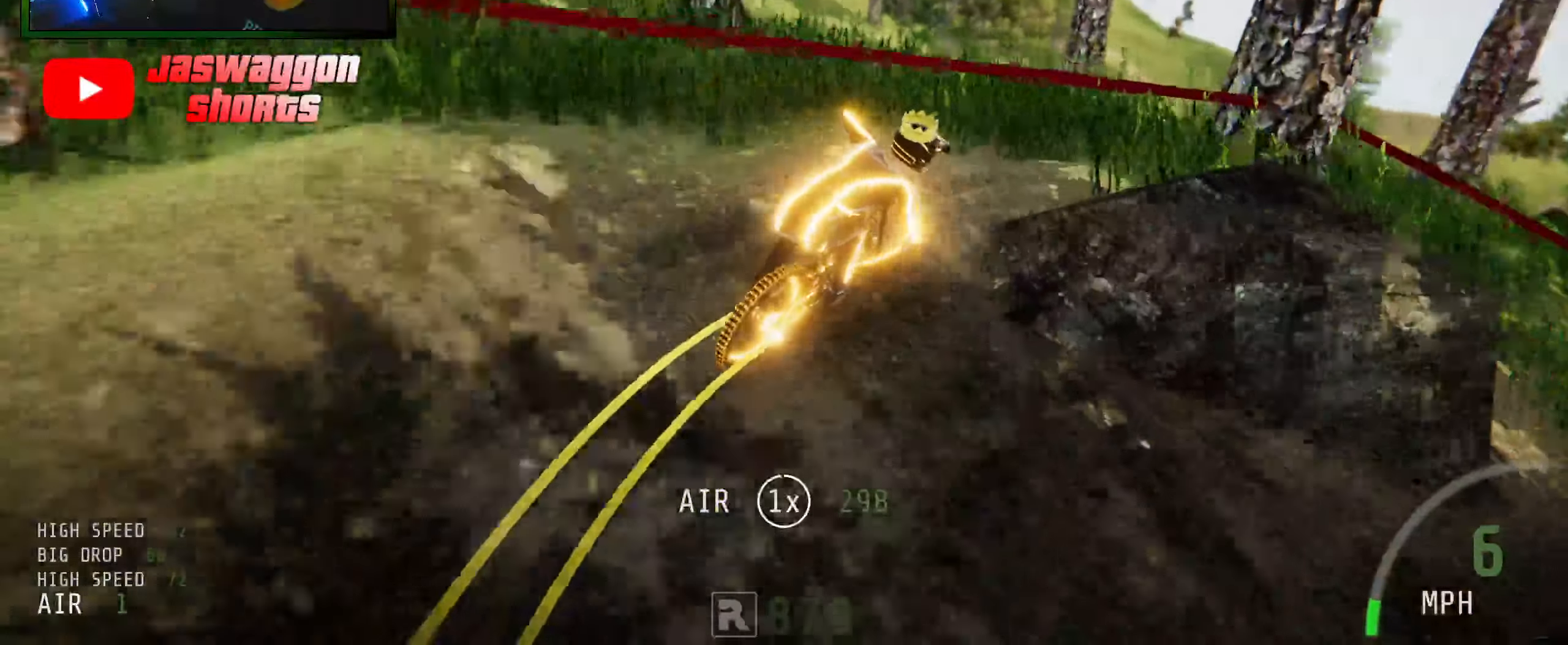
{"buttons": ["R2"], "left_stick": "right", "right_stick": "up", "events": [[250, "right_stick", "center"], [316, "L2", "up"], [316, "right_stick", "up"], [383, "R2", "down"]]}
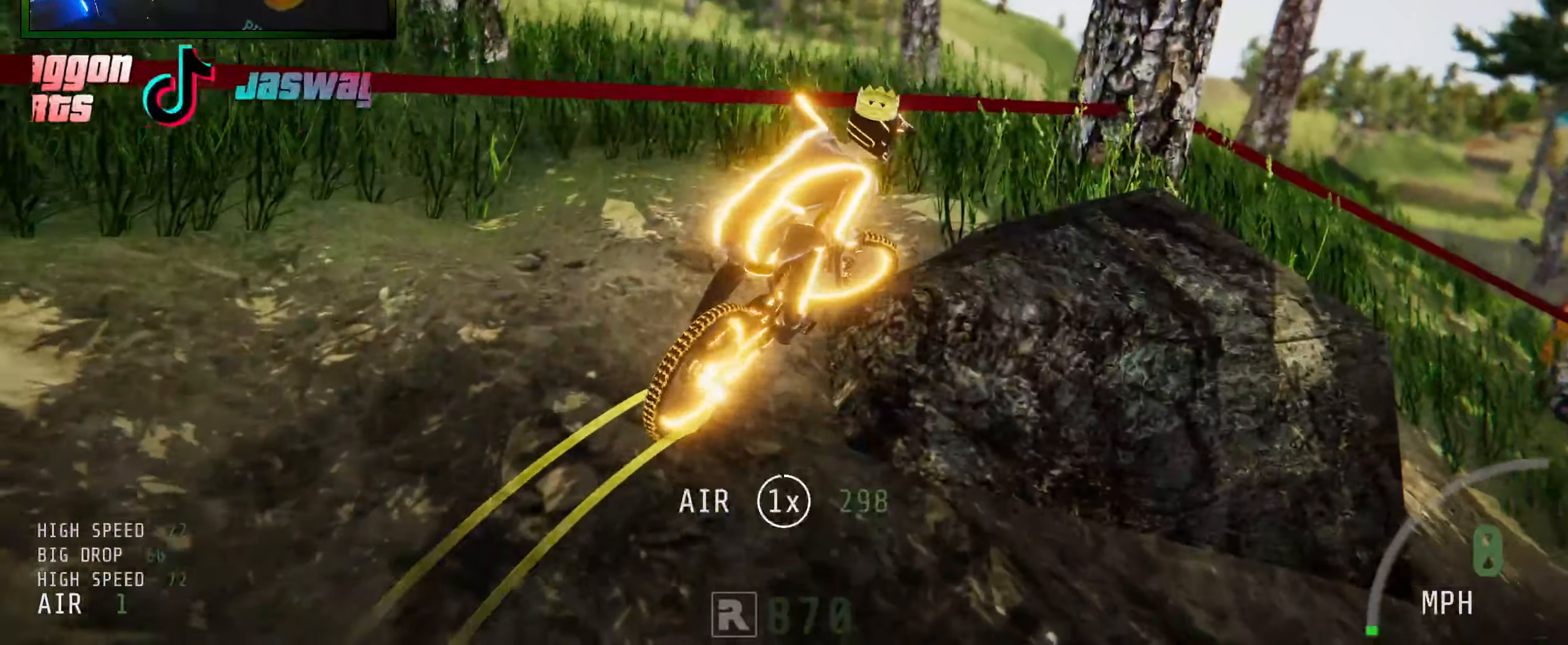
{"buttons": [], "left_stick": "right", "right_stick": "center", "events": [[200, "right_stick", "center"], [233, "R2", "up"]]}
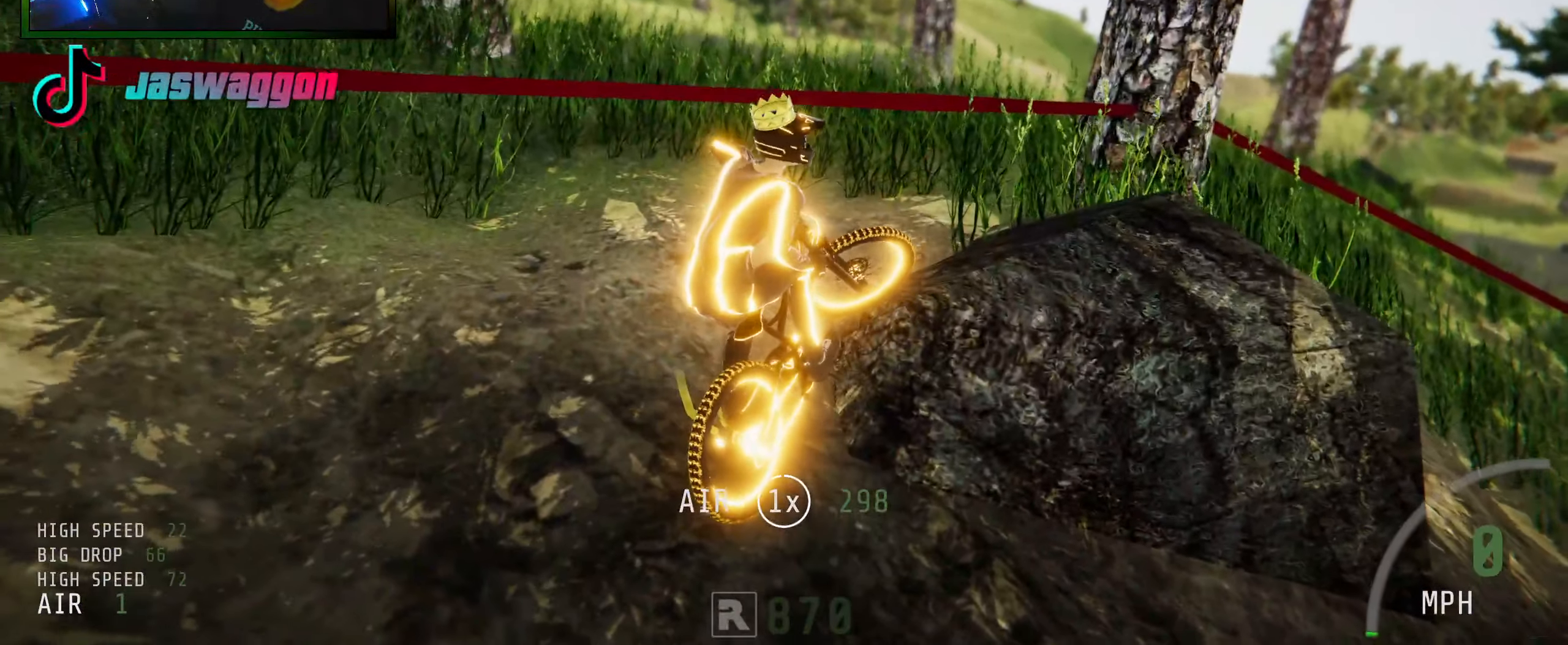
{"buttons": [], "left_stick": "right", "right_stick": "up-right", "events": [[116, "right_stick", "down"], [266, "right_stick", "up"], [366, "right_stick", "up-right"]]}
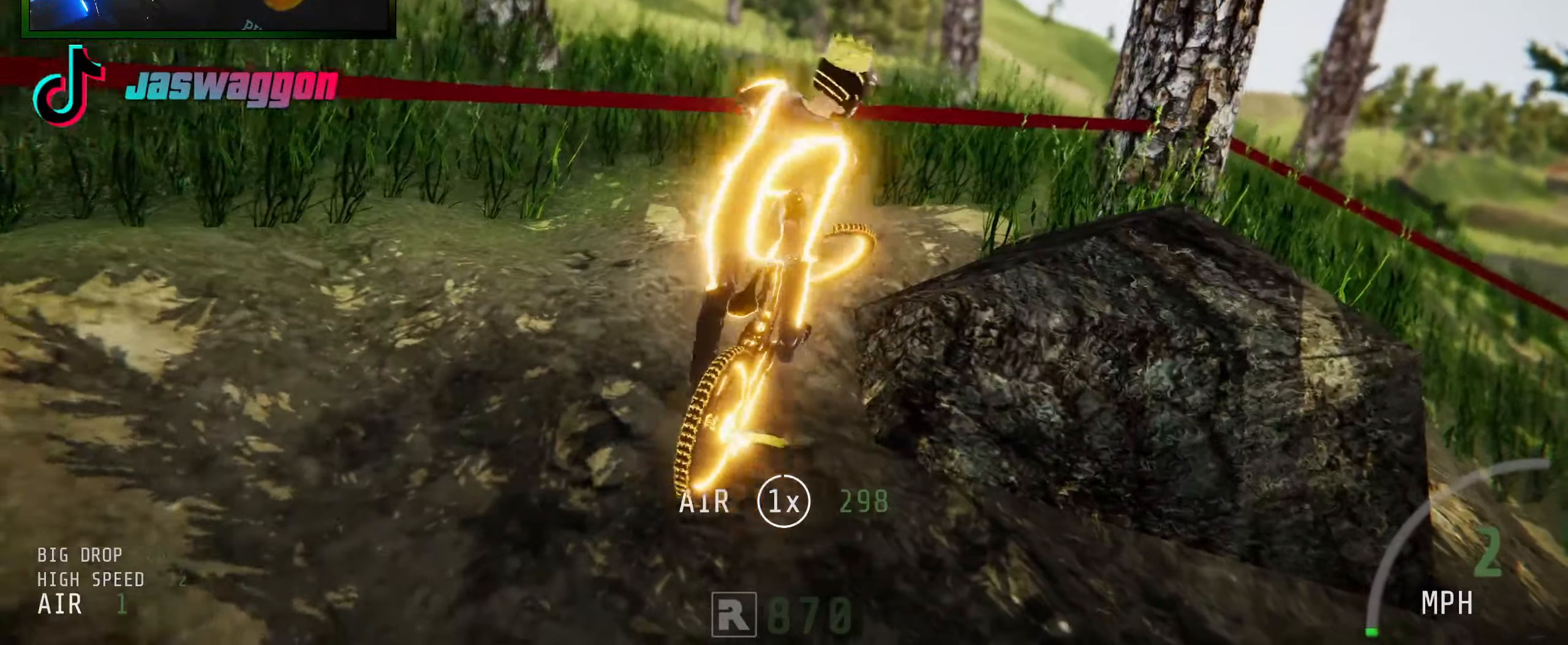
{"buttons": ["L2", "R2"], "left_stick": "center", "right_stick": "center", "events": [[183, "L2", "down"], [233, "right_stick", "up"], [250, "left_stick", "center"], [350, "right_stick", "center"], [366, "R2", "down"]]}
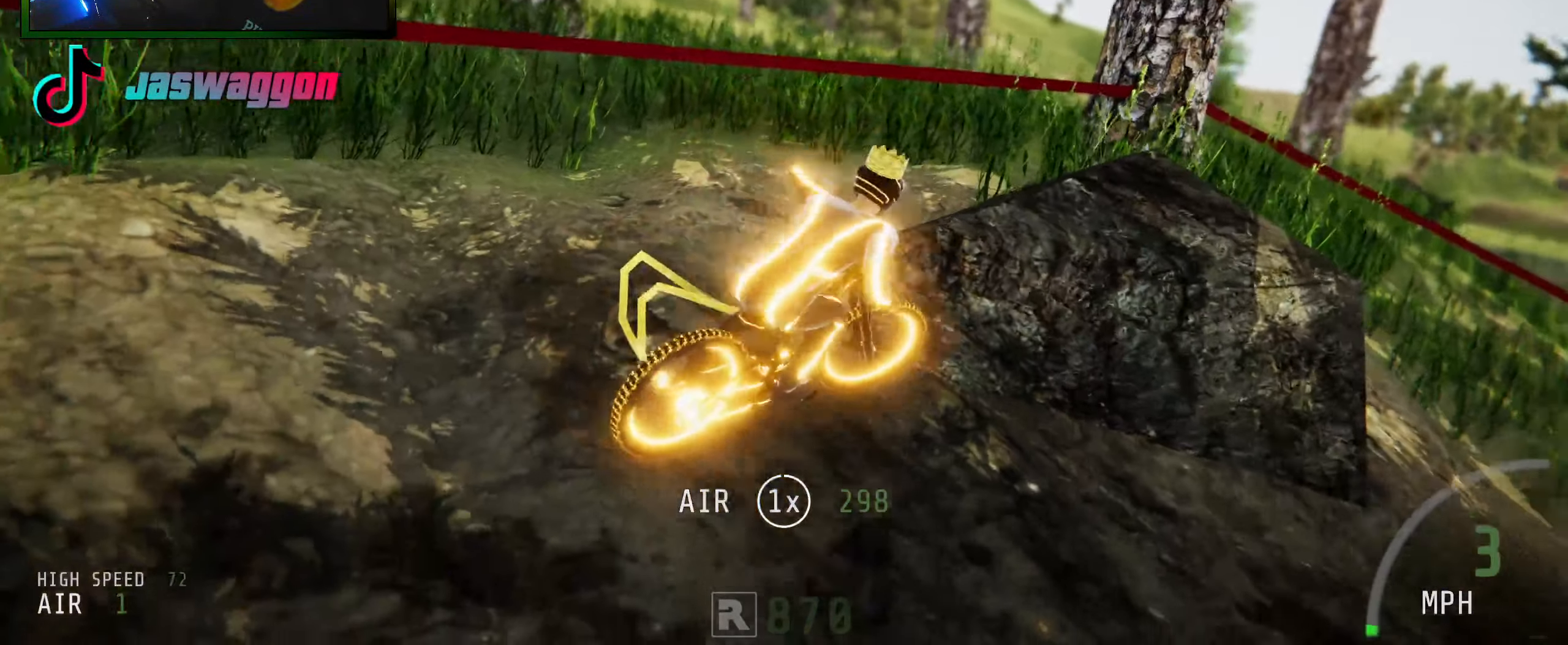
{"buttons": ["L2"], "left_stick": "right", "right_stick": "up", "events": [[16, "left_stick", "right"], [50, "right_stick", "up"], [100, "L2", "up"], [150, "R2", "up"], [216, "Y", "down"], [266, "L2", "down"], [333, "Y", "up"]]}
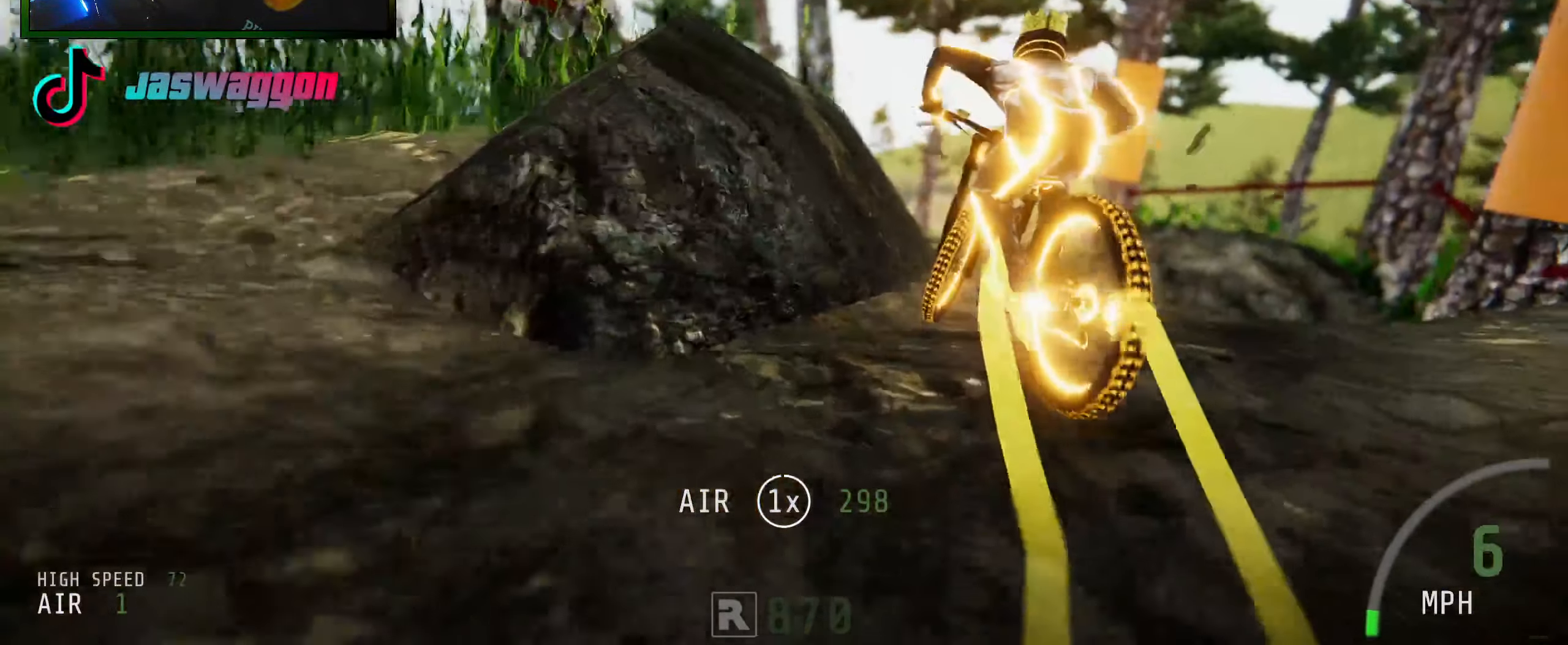
{"buttons": ["L2"], "left_stick": "down-left", "right_stick": "center", "events": [[116, "Y", "down"], [250, "left_stick", "center"], [266, "Y", "up"], [283, "right_stick", "center"], [383, "left_stick", "down-left"]]}
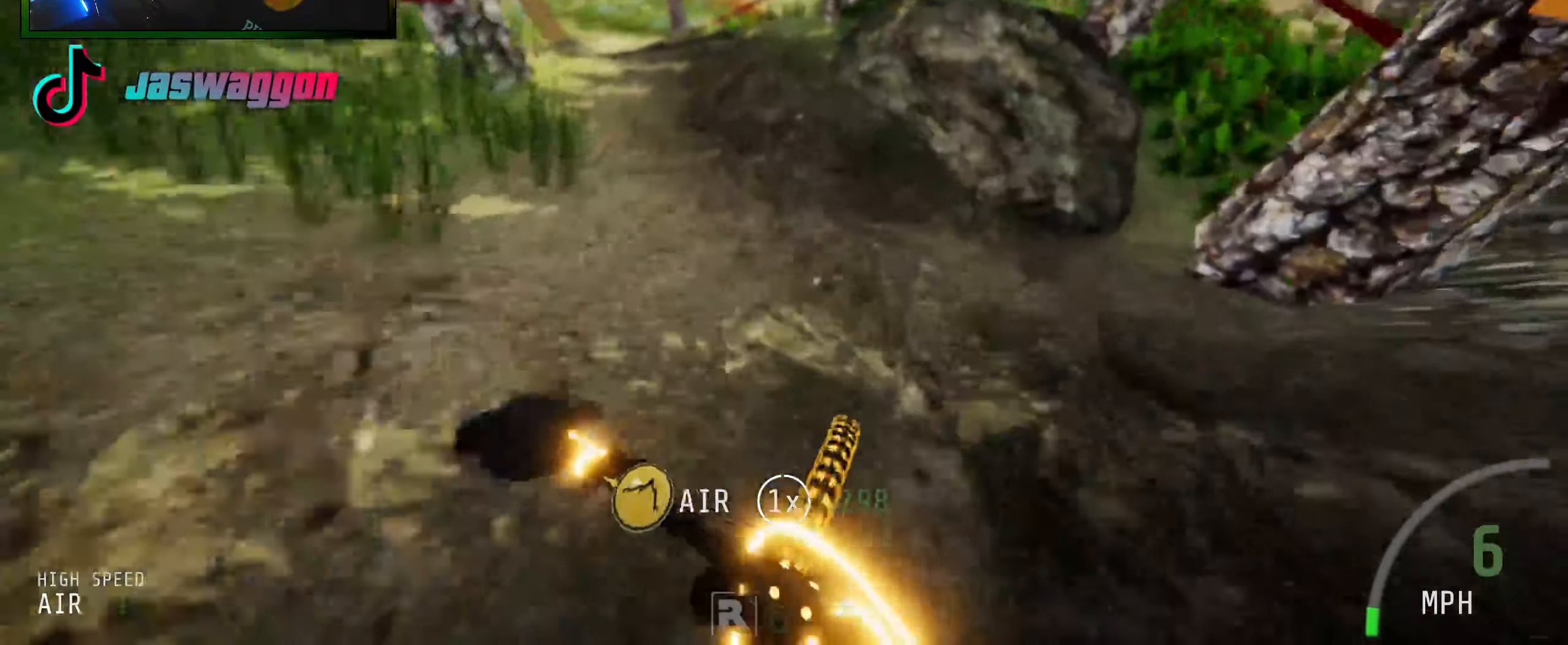
{"buttons": [], "left_stick": "down-left", "right_stick": "center", "events": [[116, "left_stick", "left"], [416, "left_stick", "down-left"], [483, "L2", "up"]]}
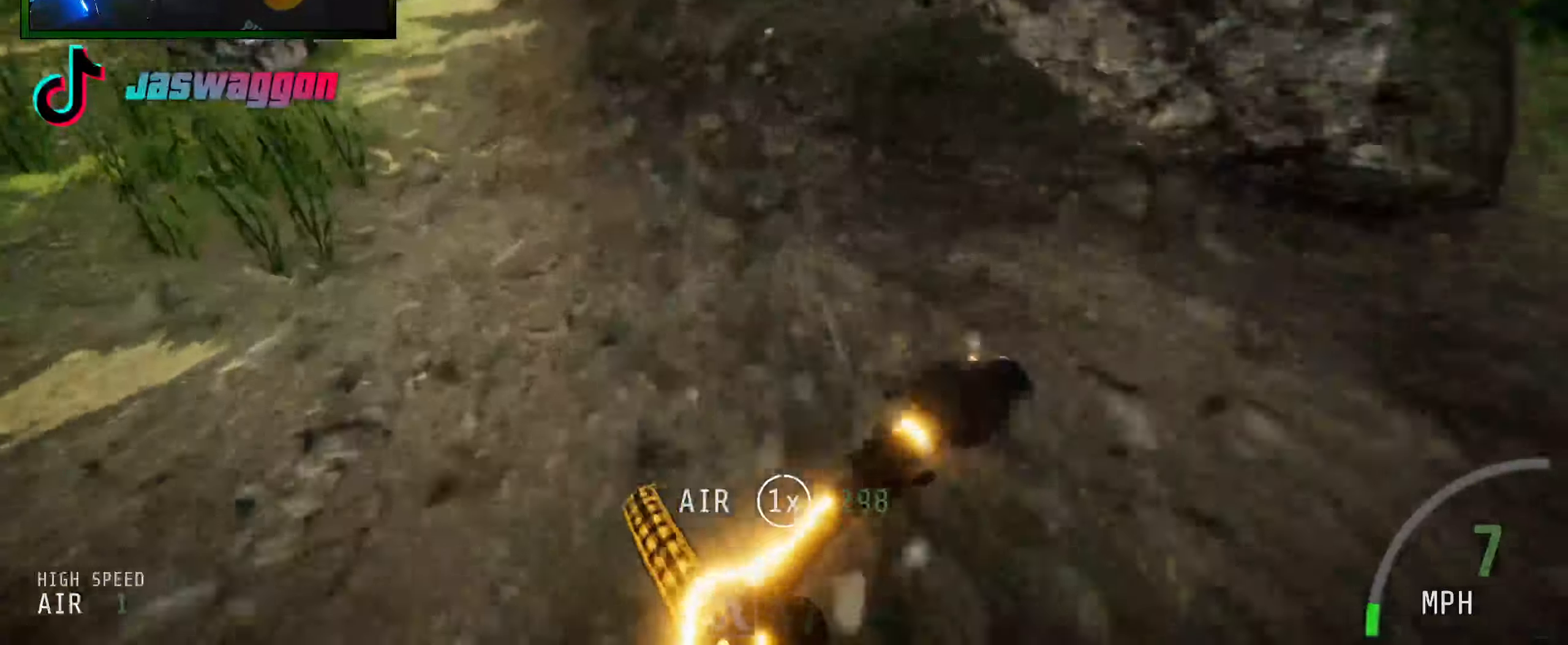
{"buttons": ["Y", "L2"], "left_stick": "center", "right_stick": "center", "events": [[66, "left_stick", "down"], [132, "Y", "down"], [166, "left_stick", "down-right"], [216, "Y", "up"], [232, "right_stick", "up"], [266, "L2", "down"], [382, "left_stick", "center"], [399, "right_stick", "center"], [449, "Y", "down"]]}
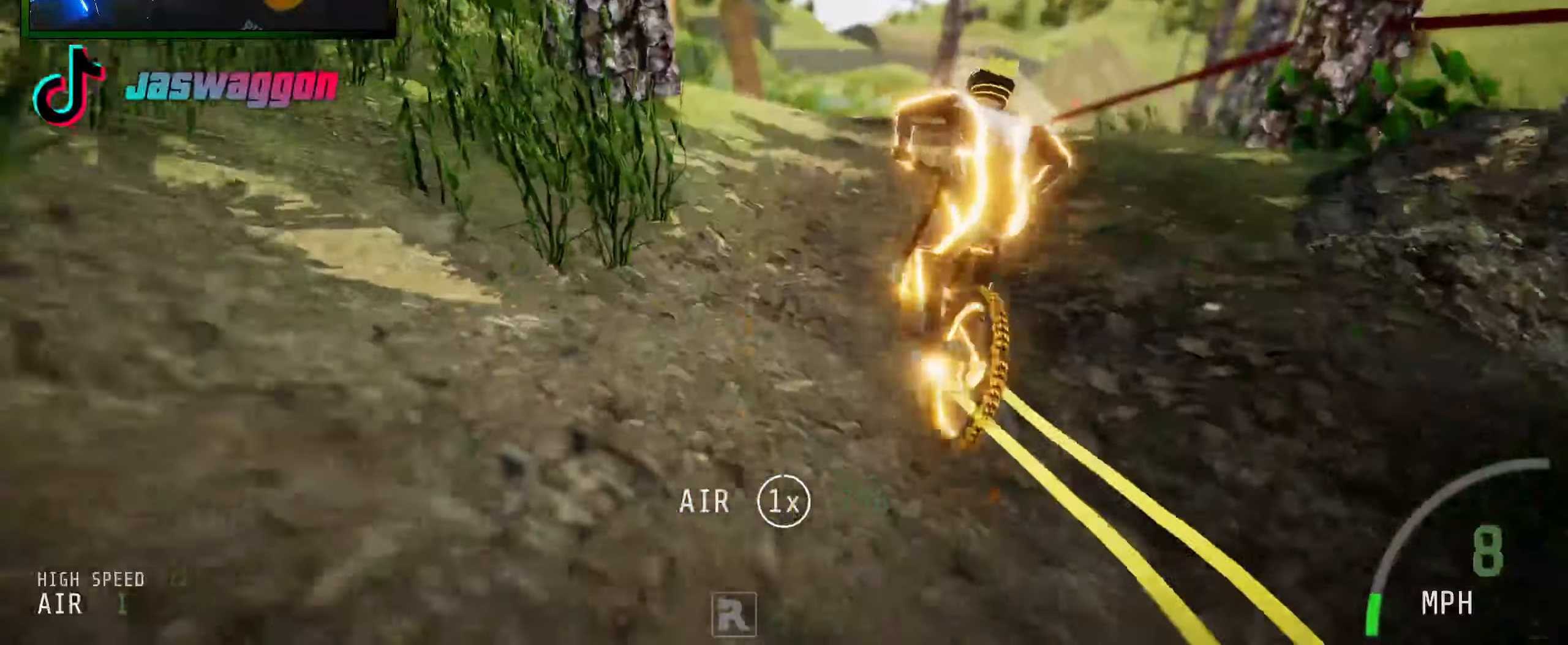
{"buttons": ["L2"], "left_stick": "down-left", "right_stick": "center", "events": [[50, "Y", "up"], [100, "left_stick", "right"], [133, "right_stick", "up"], [300, "L2", "up"], [300, "left_stick", "center"], [333, "right_stick", "center"], [350, "left_stick", "down-left"], [367, "Y", "down"], [400, "L2", "down"], [450, "Y", "up"]]}
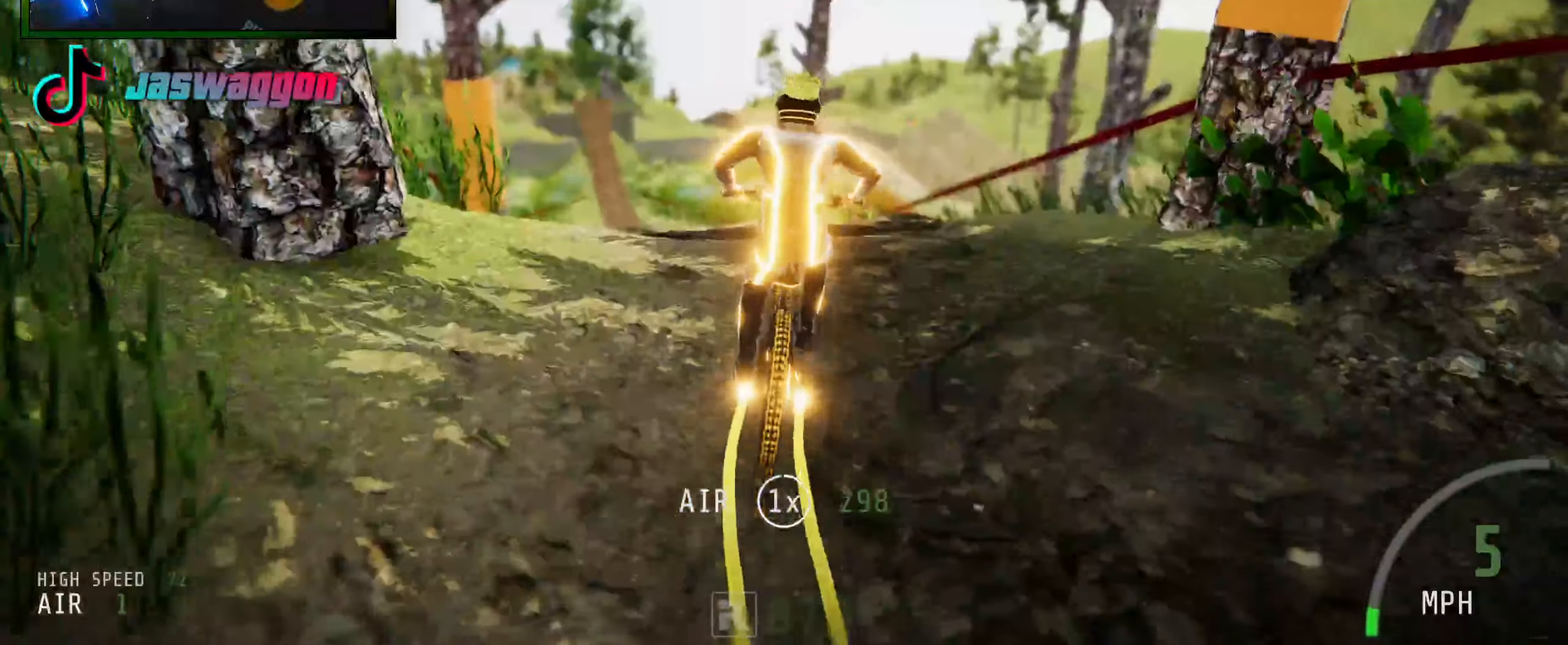
{"buttons": [], "left_stick": "down", "right_stick": "center", "events": [[333, "left_stick", "down"], [433, "L2", "up"]]}
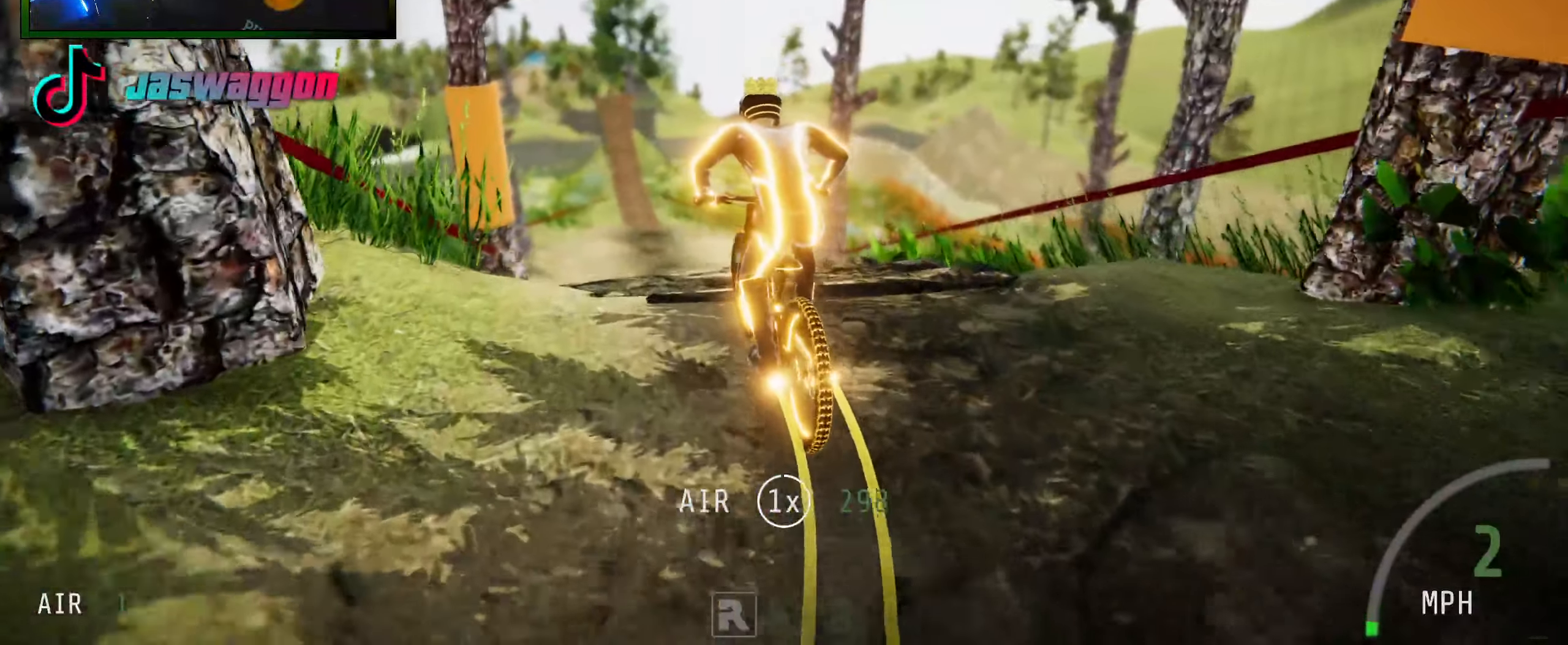
{"buttons": ["R2"], "left_stick": "right", "right_stick": "up", "events": [[83, "R2", "down"], [217, "left_stick", "center"], [450, "left_stick", "right"], [467, "right_stick", "up"]]}
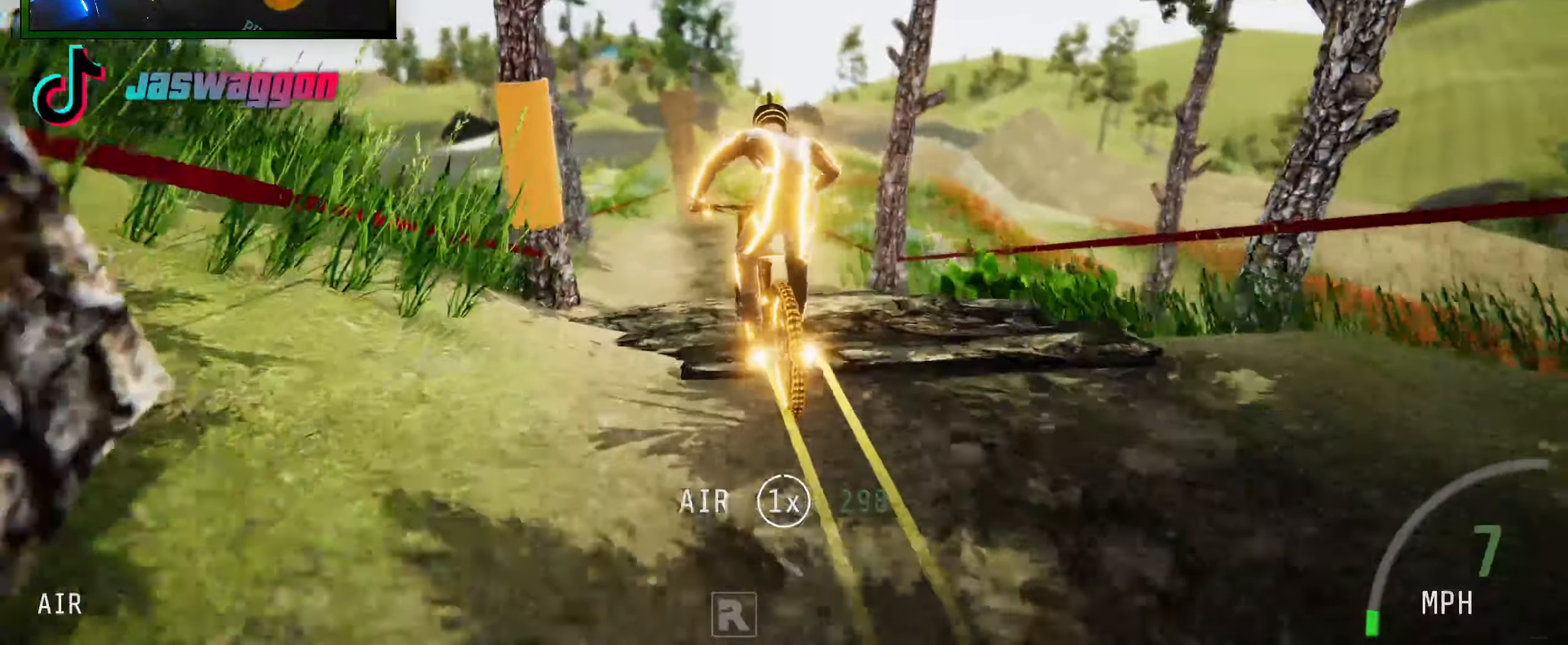
{"buttons": [], "left_stick": "center", "right_stick": "center", "events": [[33, "left_stick", "center"], [83, "right_stick", "center"], [283, "R2", "up"], [367, "left_stick", "right"], [383, "right_stick", "up"], [450, "right_stick", "center"], [483, "left_stick", "center"]]}
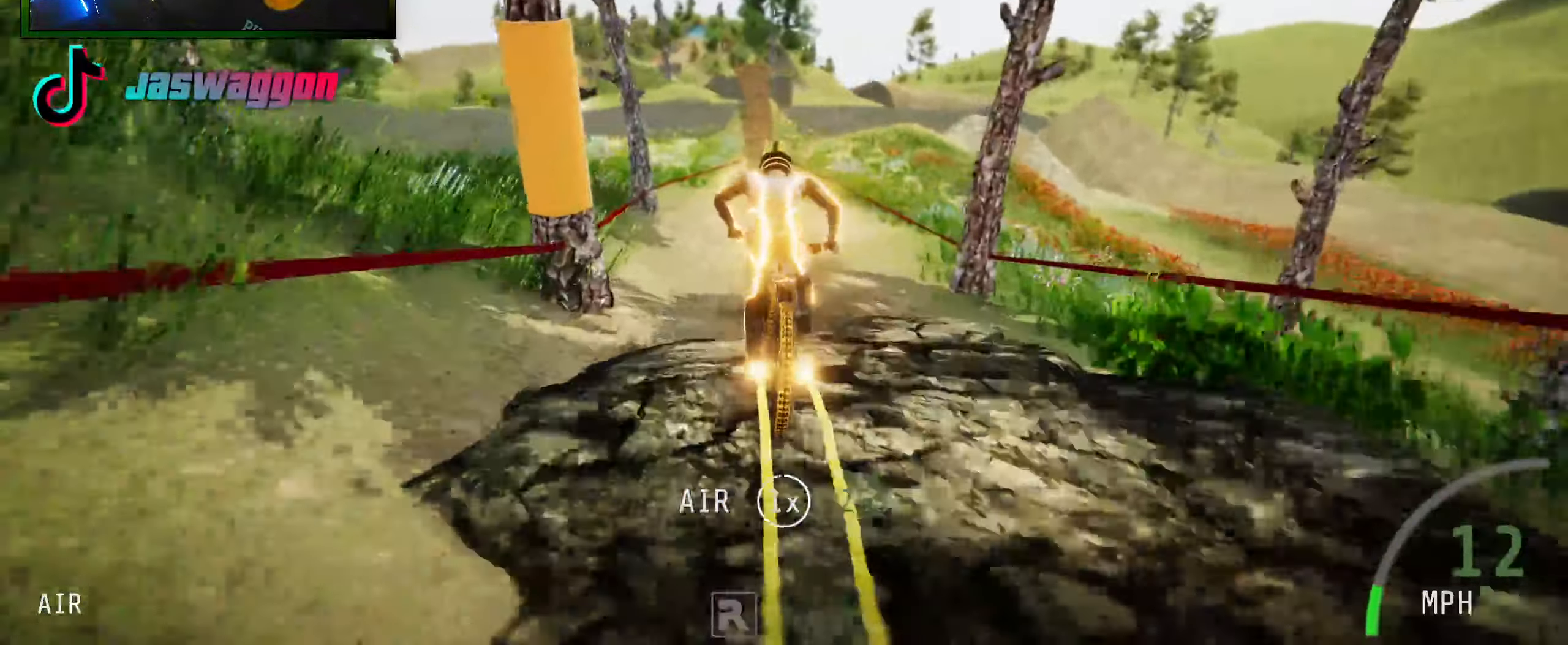
{"buttons": [], "left_stick": "center", "right_stick": "center", "events": [[117, "R2", "down"], [317, "R2", "up"]]}
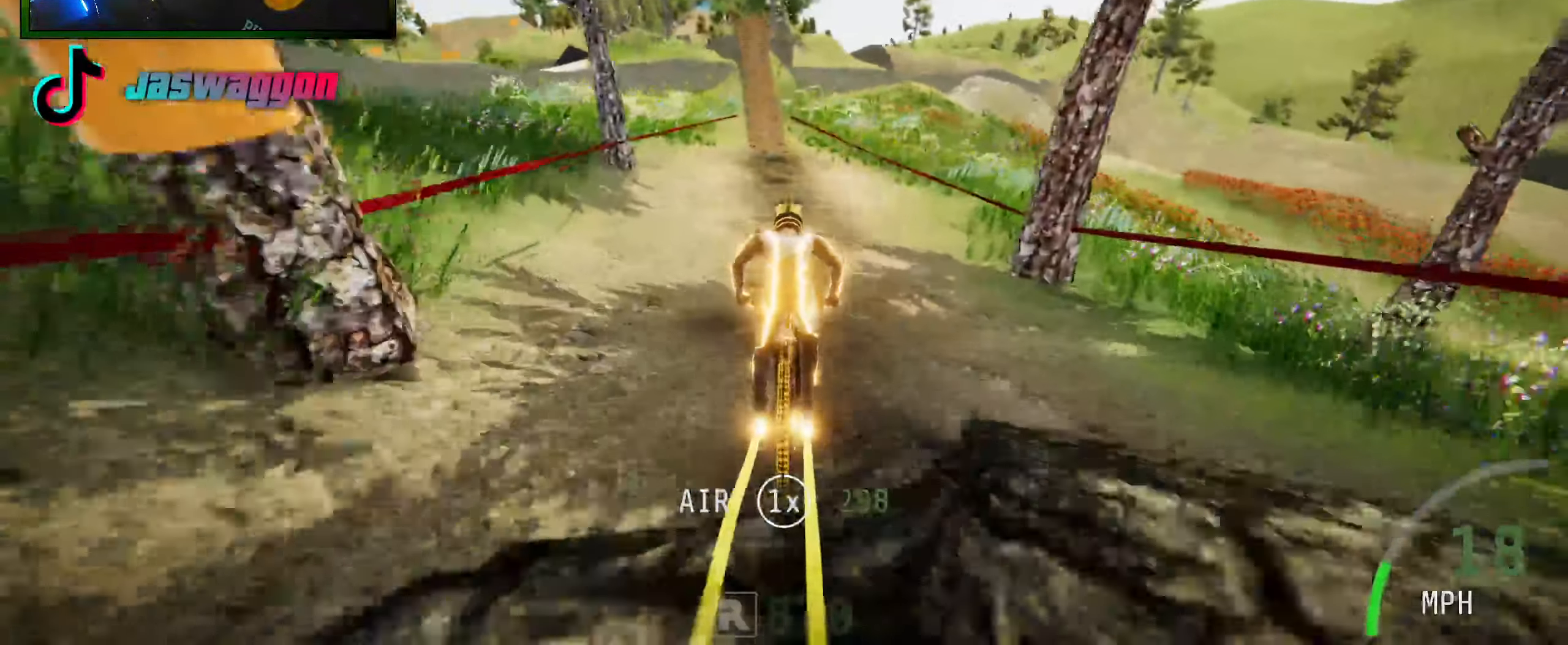
{"buttons": ["R2"], "left_stick": "left", "right_stick": "center", "events": [[33, "left_stick", "left"], [133, "left_stick", "center"], [183, "R2", "down"], [450, "left_stick", "left"]]}
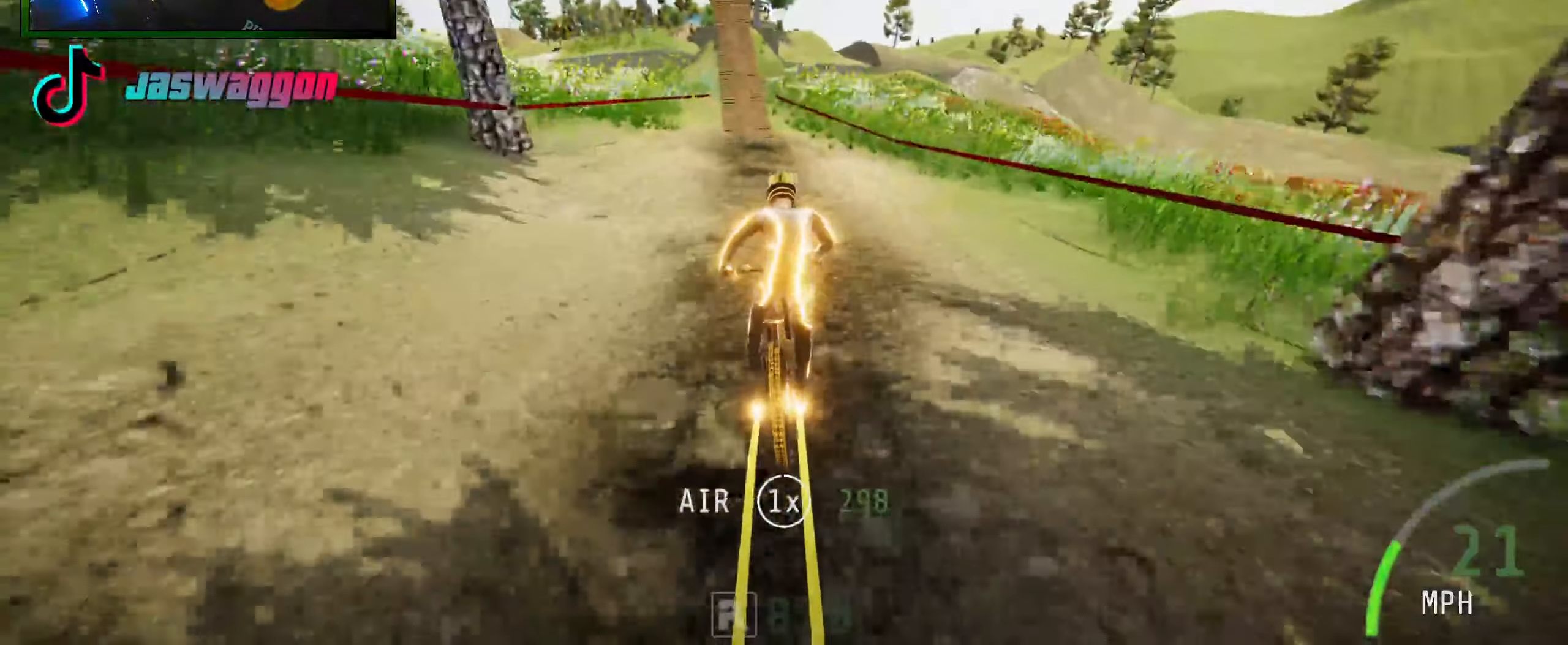
{"buttons": ["R2"], "left_stick": "center", "right_stick": "down", "events": [[83, "left_stick", "center"], [133, "right_stick", "down"], [417, "left_stick", "right"], [483, "left_stick", "center"]]}